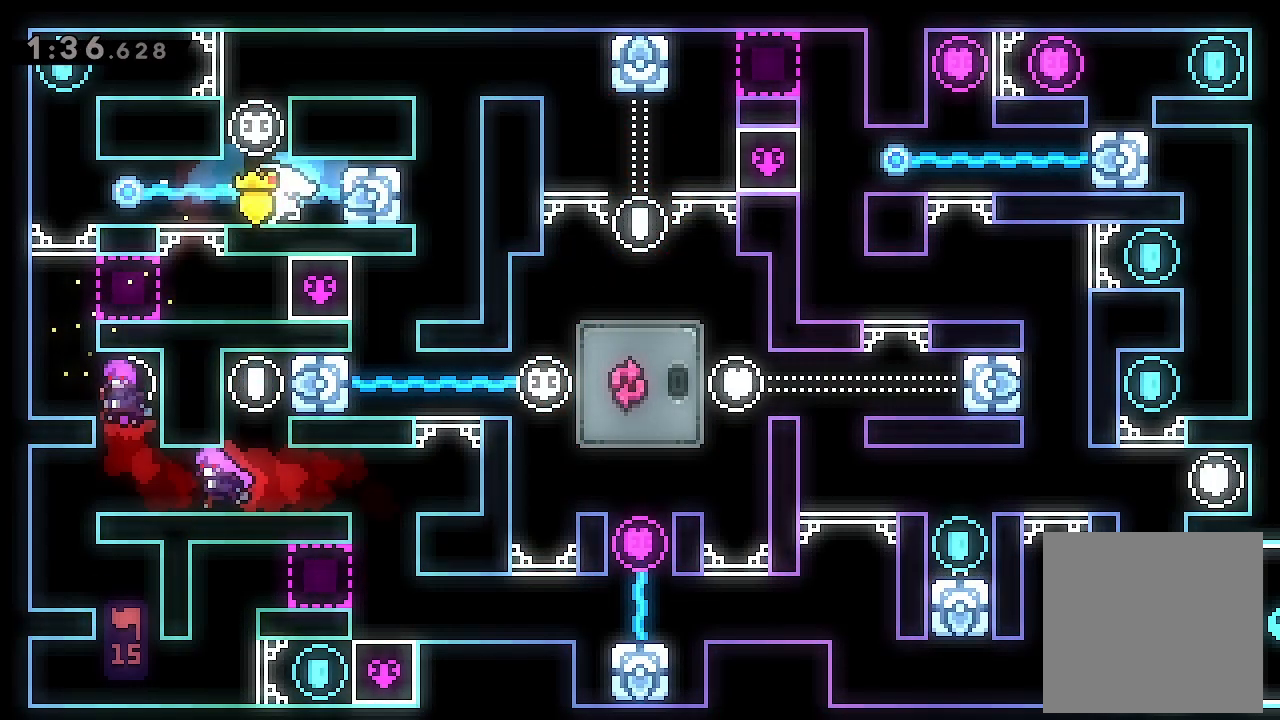
Gameplay with a controller (Xbox layout); each line is a JSON object with the inputs held at the frame after it. "events" lists button and stick changes between this image and that frame as [ms after this image, input, new state], when the widget could be followed in between. Not read: right_stick.
{"buttons": ["A", "L2", "DPAD_LEFT"], "left_stick": "center", "events": [[267, "L2", "down"], [400, "A", "down"]]}
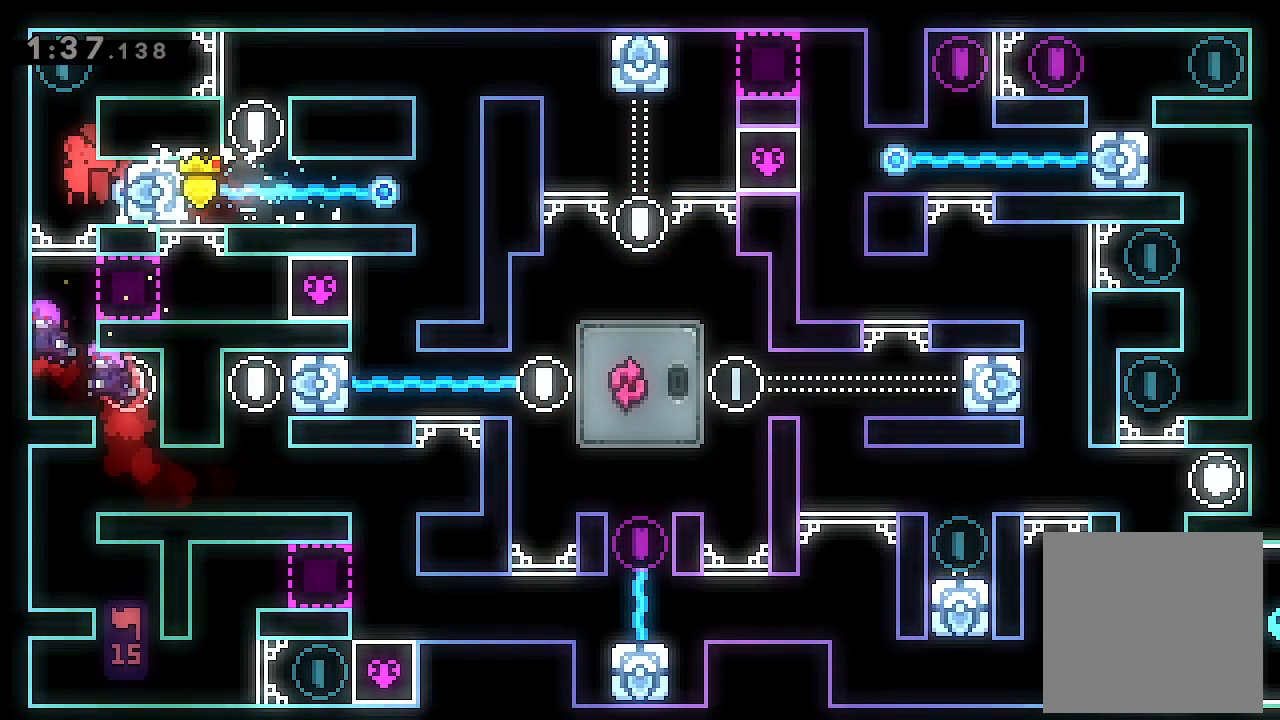
{"buttons": ["A", "L2", "DPAD_RIGHT"], "left_stick": "center", "events": [[100, "A", "up"], [133, "A", "down"], [267, "A", "up"], [333, "A", "down"], [333, "DPAD_LEFT", "up"], [433, "DPAD_RIGHT", "down"]]}
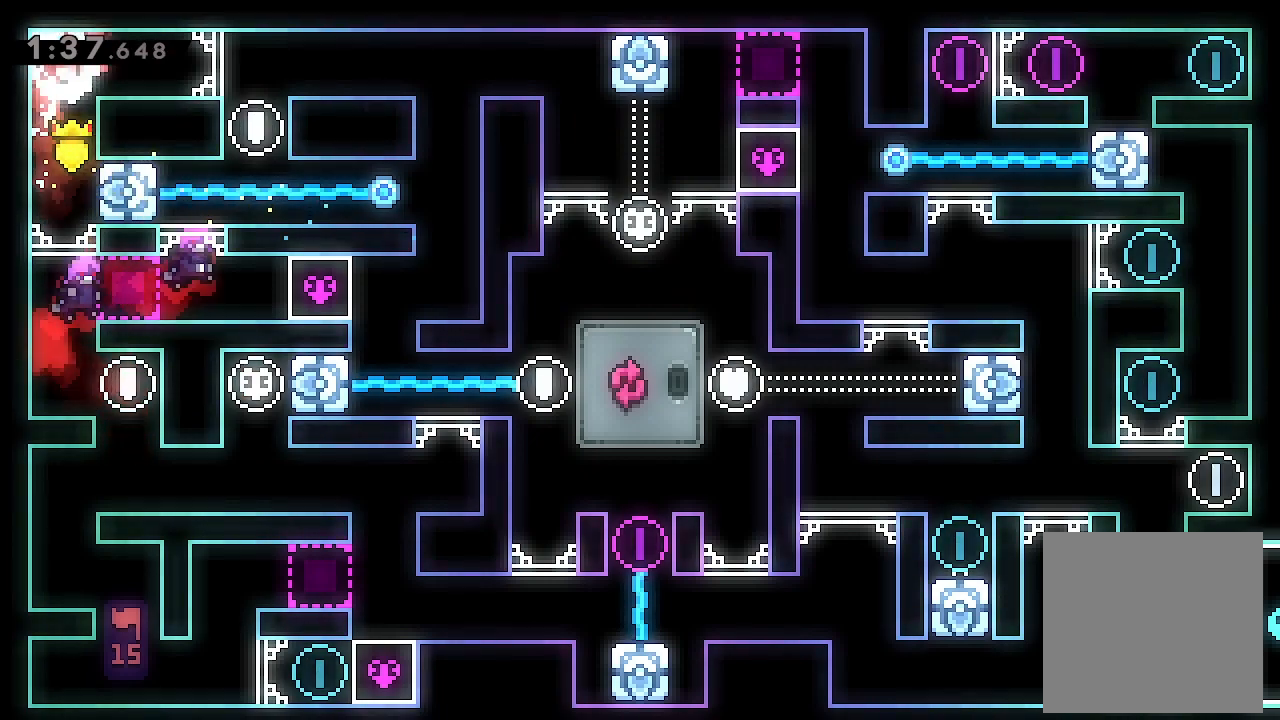
{"buttons": ["L2", "DPAD_RIGHT"], "left_stick": "center", "events": [[100, "A", "up"], [100, "X", "down"], [267, "X", "up"]]}
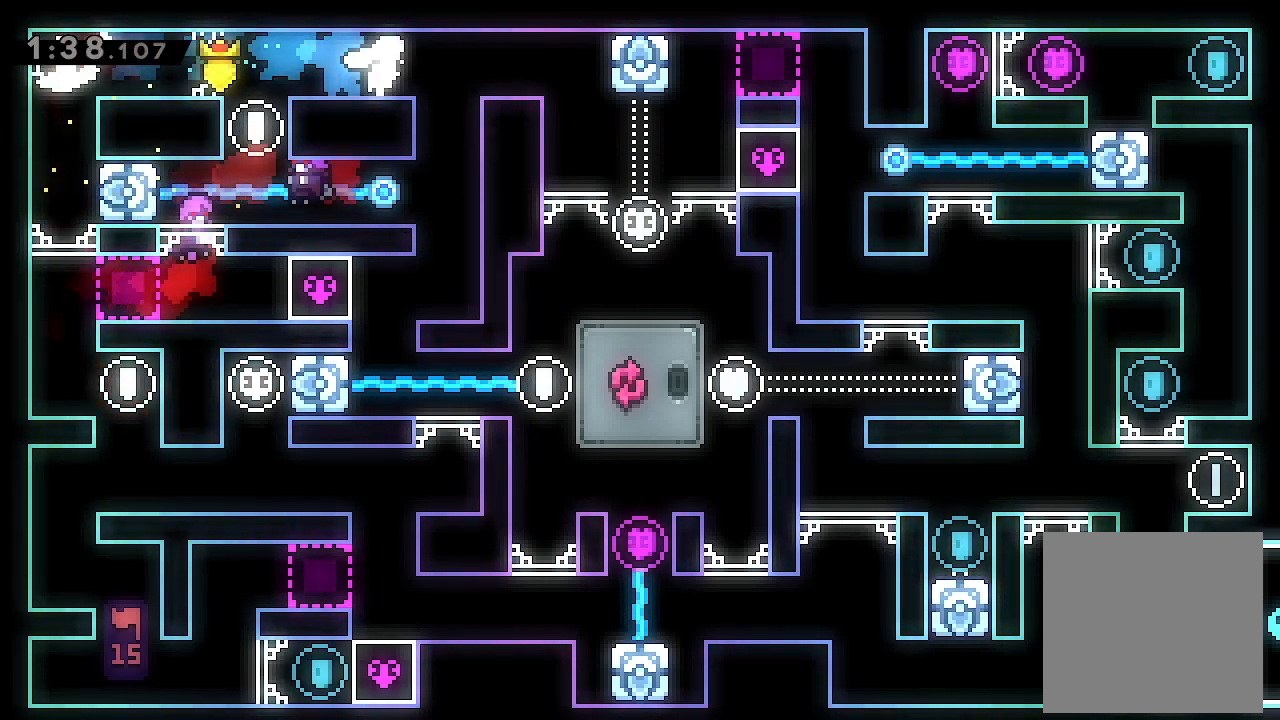
{"buttons": ["L2"], "left_stick": "center", "events": [[133, "A", "down"], [267, "A", "up"], [400, "DPAD_RIGHT", "up"]]}
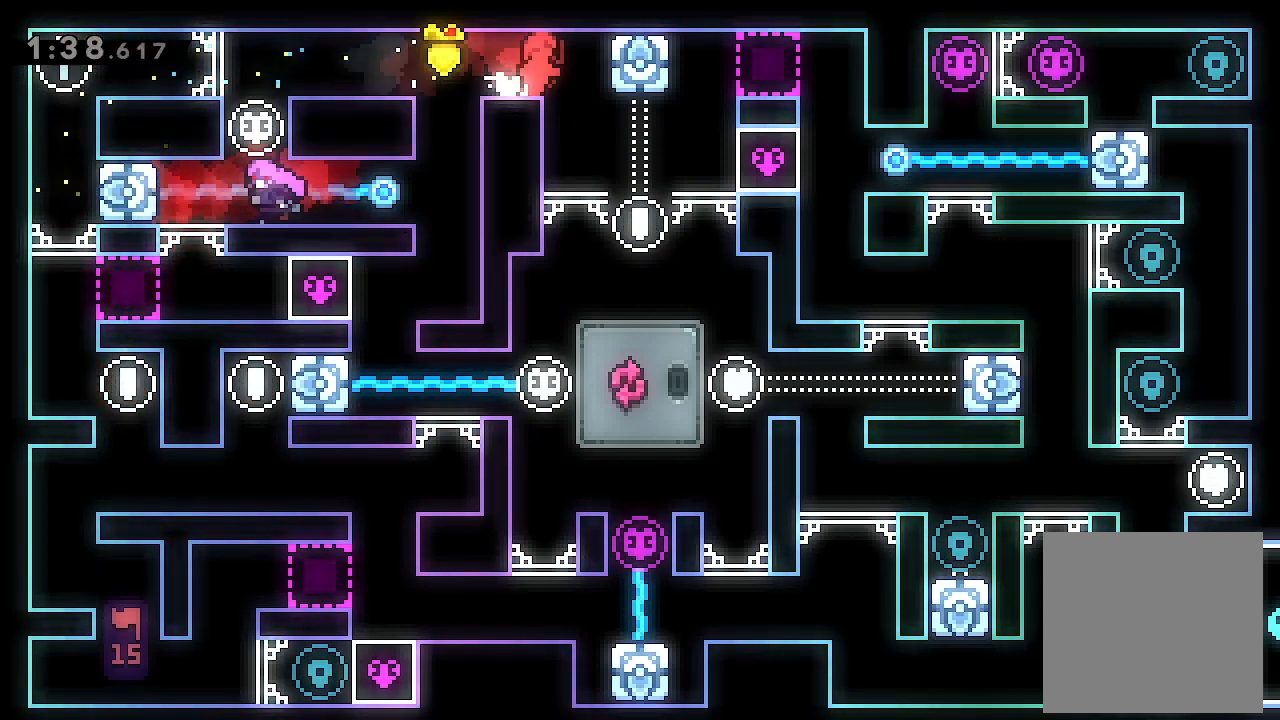
{"buttons": ["DPAD_RIGHT"], "left_stick": "center", "events": [[100, "L2", "up"], [133, "DPAD_RIGHT", "down"], [267, "DPAD_RIGHT", "up"], [467, "DPAD_RIGHT", "down"]]}
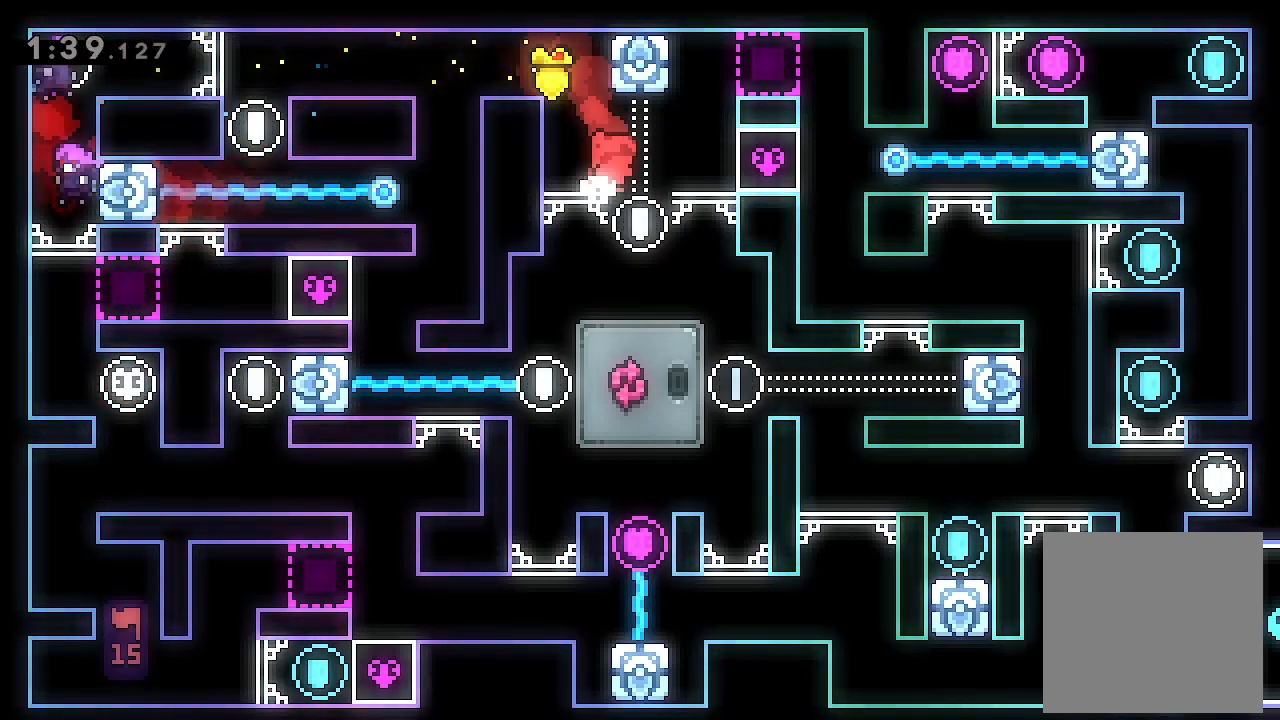
{"buttons": ["DPAD_LEFT"], "left_stick": "center", "events": [[133, "DPAD_RIGHT", "up"], [300, "DPAD_LEFT", "down"]]}
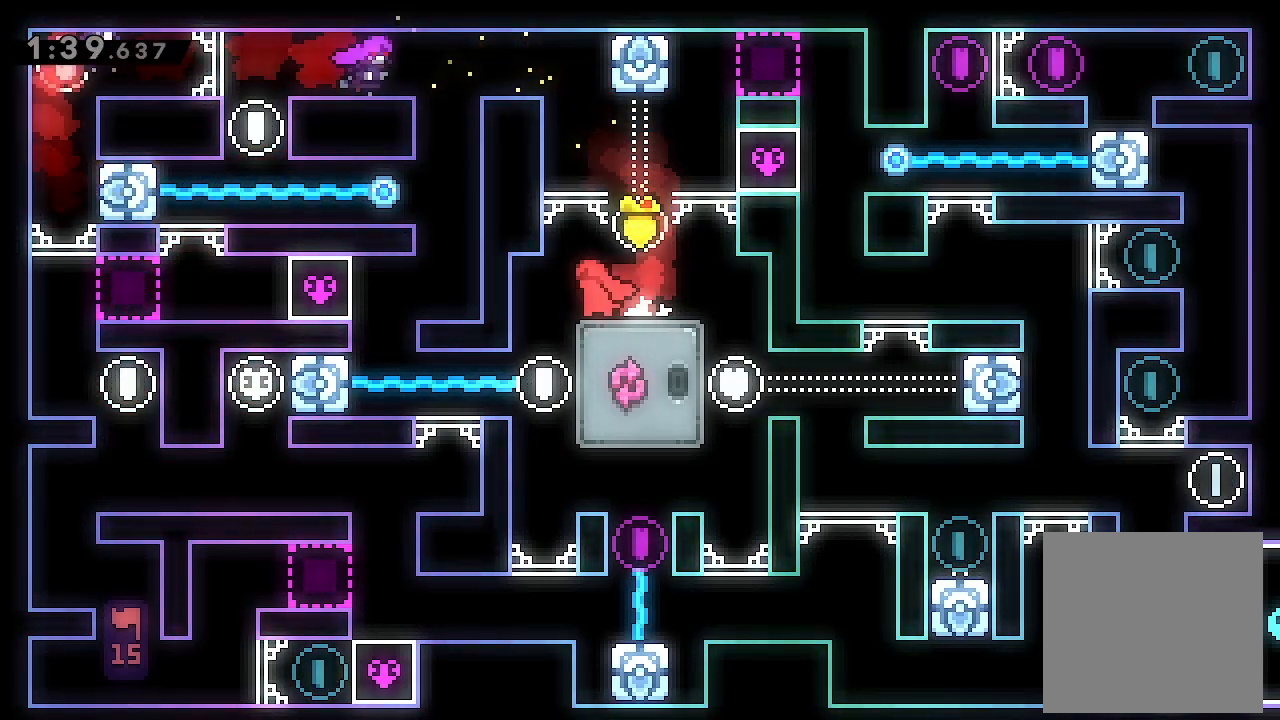
{"buttons": ["DPAD_RIGHT"], "left_stick": "center", "events": [[133, "DPAD_LEFT", "up"], [300, "DPAD_RIGHT", "down"]]}
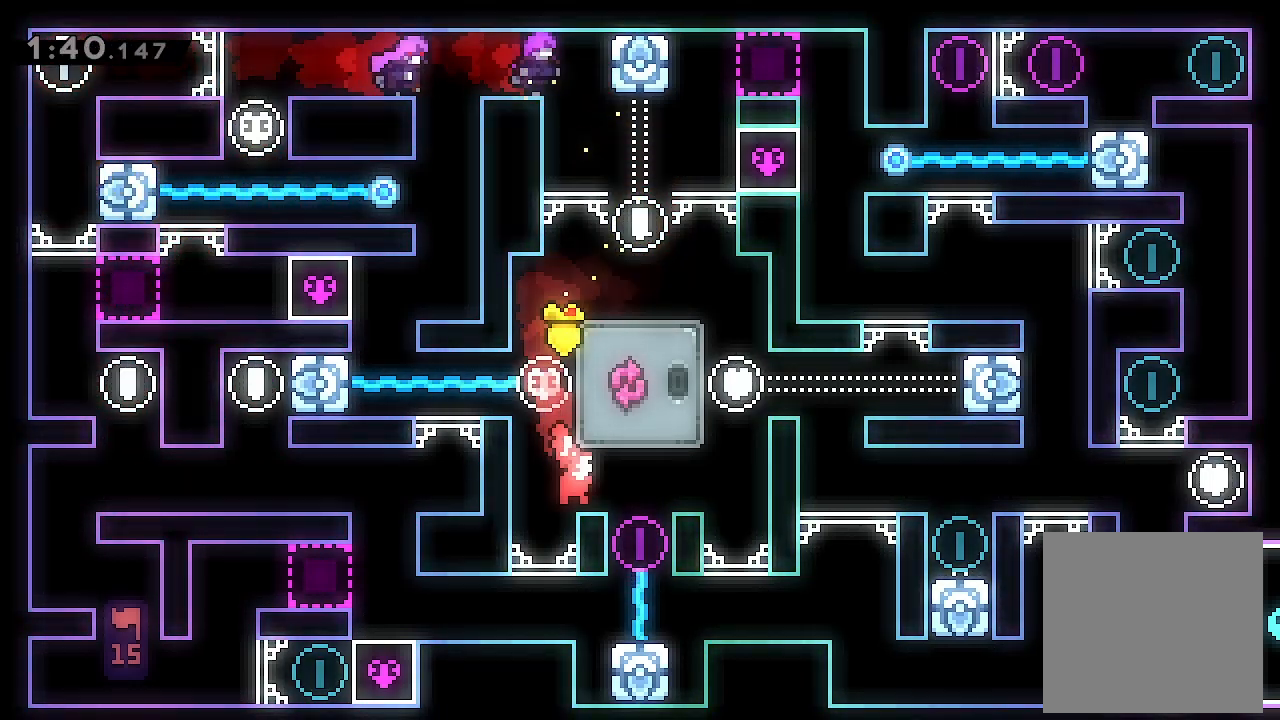
{"buttons": [], "left_stick": "center", "events": [[267, "DPAD_RIGHT", "up"]]}
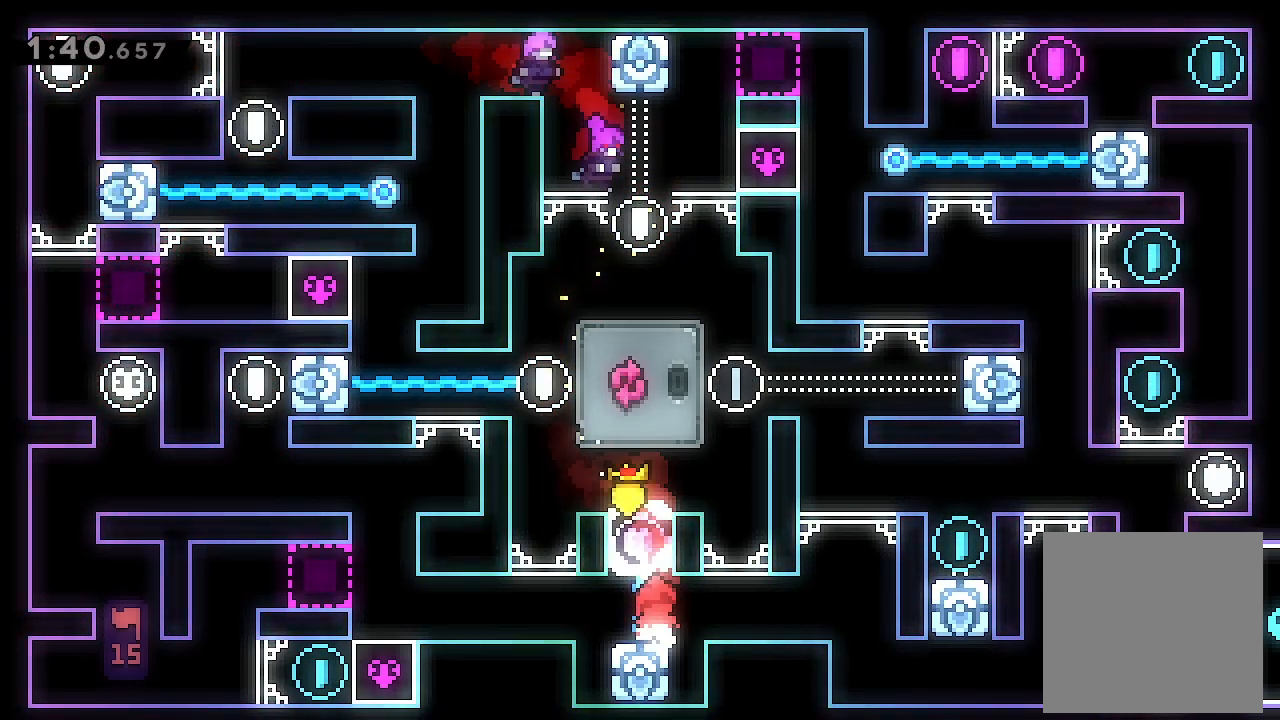
{"buttons": [], "left_stick": "center", "events": [[67, "DPAD_RIGHT", "down"], [433, "DPAD_RIGHT", "up"]]}
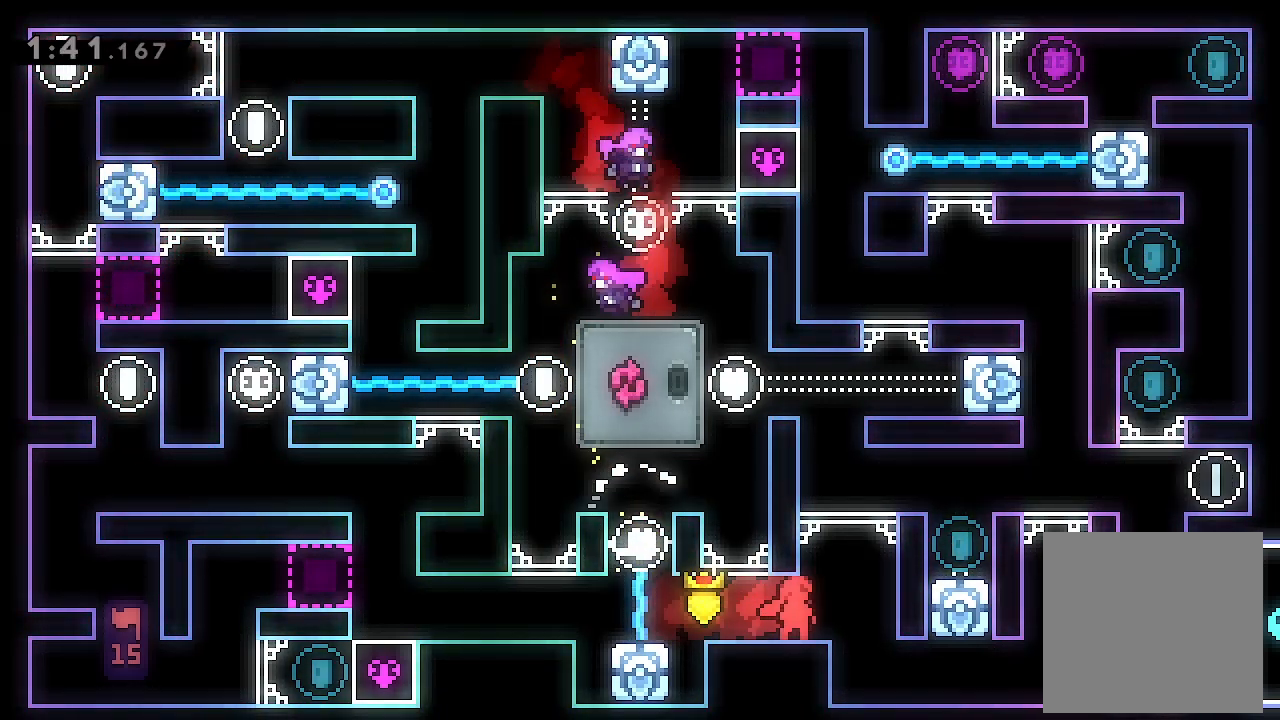
{"buttons": [], "left_stick": "center", "events": [[167, "DPAD_RIGHT", "down"], [367, "DPAD_RIGHT", "up"]]}
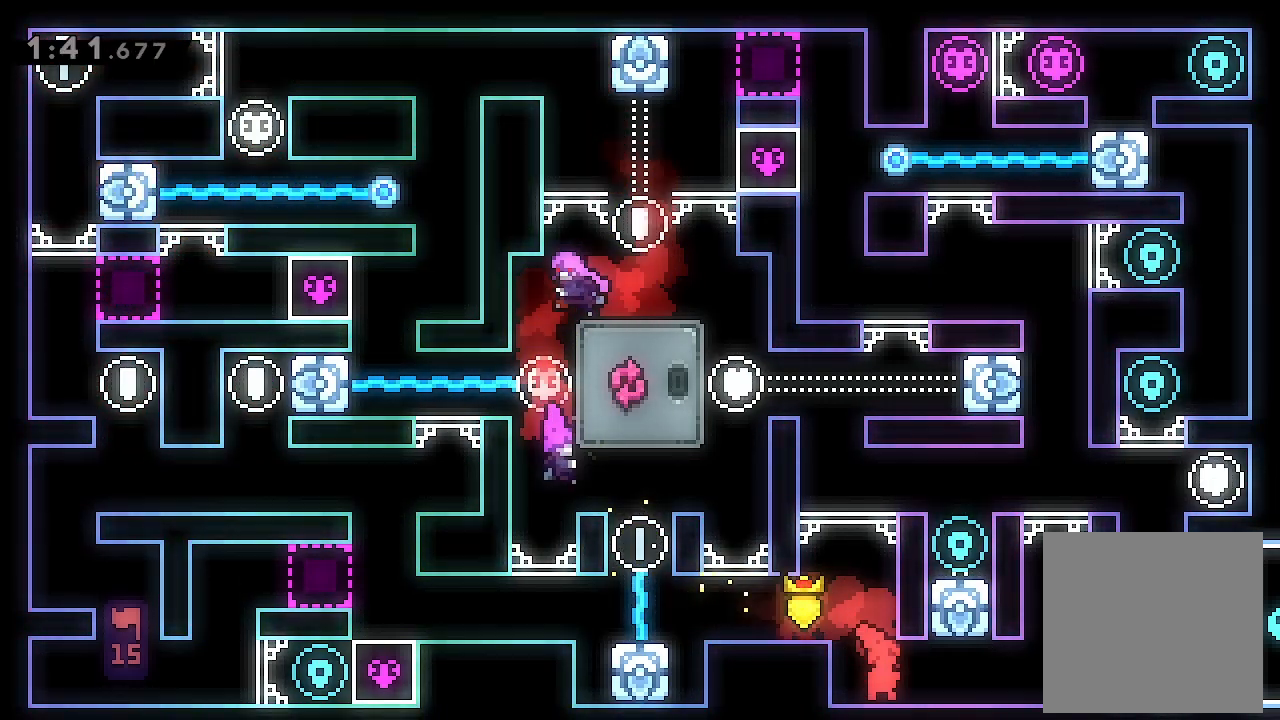
{"buttons": ["DPAD_RIGHT"], "left_stick": "center", "events": [[67, "DPAD_RIGHT", "down"]]}
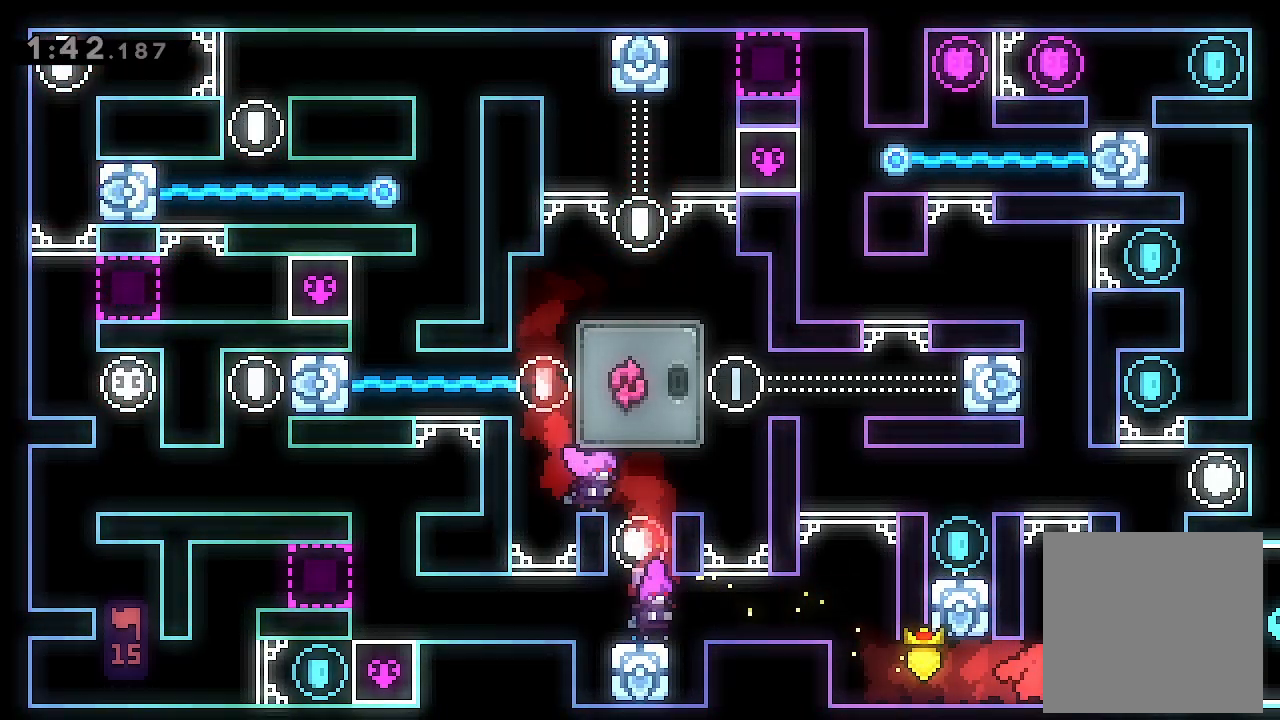
{"buttons": [], "left_stick": "center", "events": [[33, "DPAD_RIGHT", "up"], [67, "A", "down"], [200, "DPAD_RIGHT", "down"], [267, "A", "up"], [500, "DPAD_RIGHT", "up"]]}
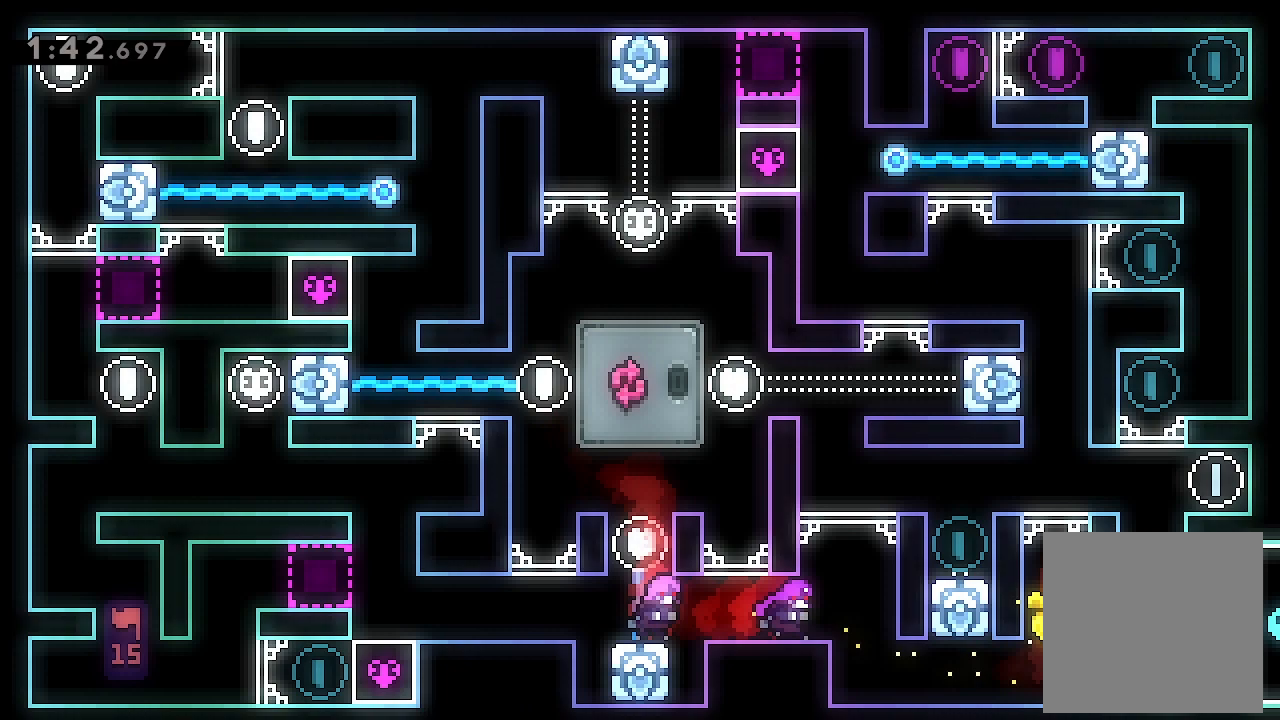
{"buttons": ["DPAD_LEFT"], "left_stick": "center", "events": [[67, "A", "down"], [233, "DPAD_LEFT", "down"], [400, "A", "up"]]}
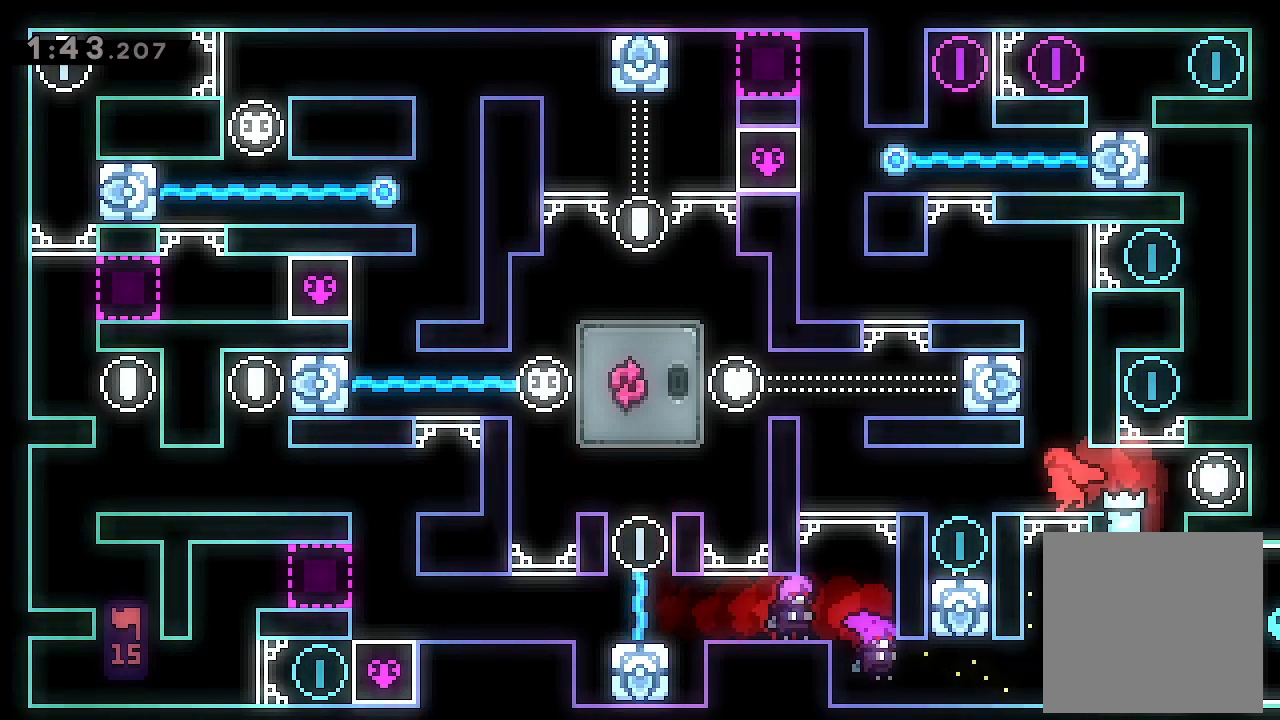
{"buttons": [], "left_stick": "center", "events": [[300, "DPAD_LEFT", "up"]]}
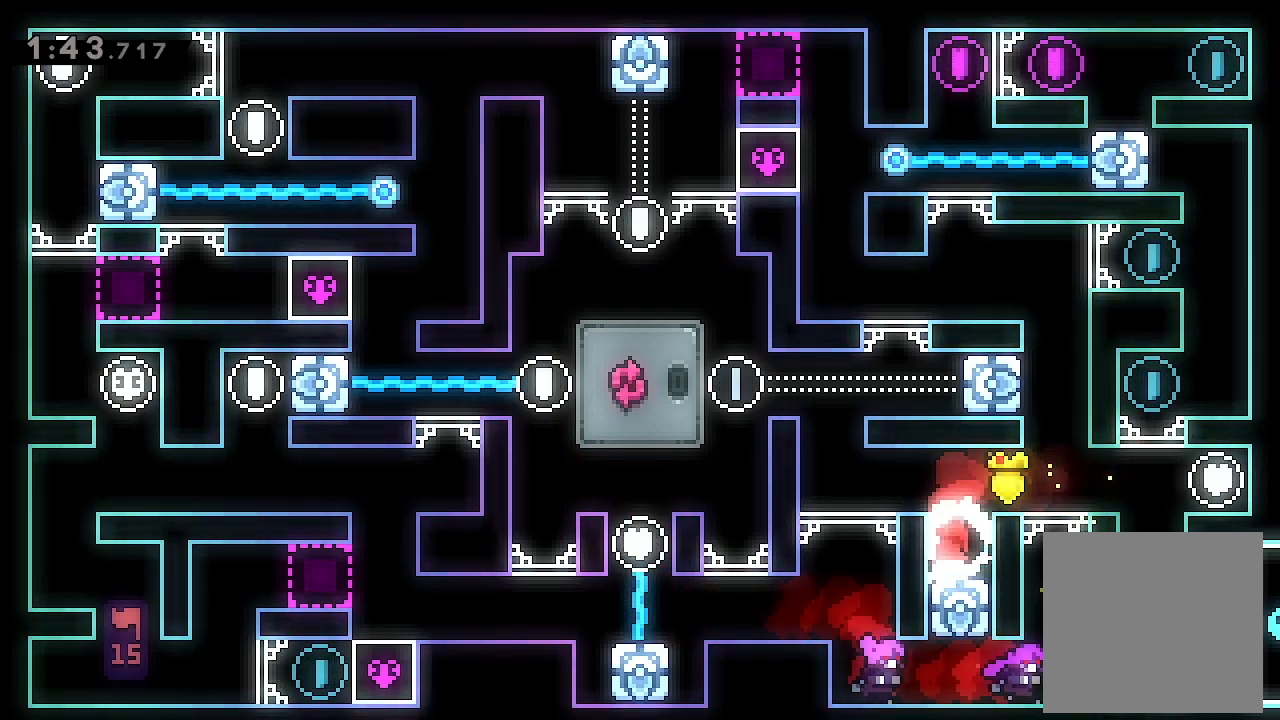
{"buttons": [], "left_stick": "center", "events": [[33, "A", "down"], [67, "DPAD_LEFT", "down"], [233, "A", "up"], [500, "DPAD_LEFT", "up"]]}
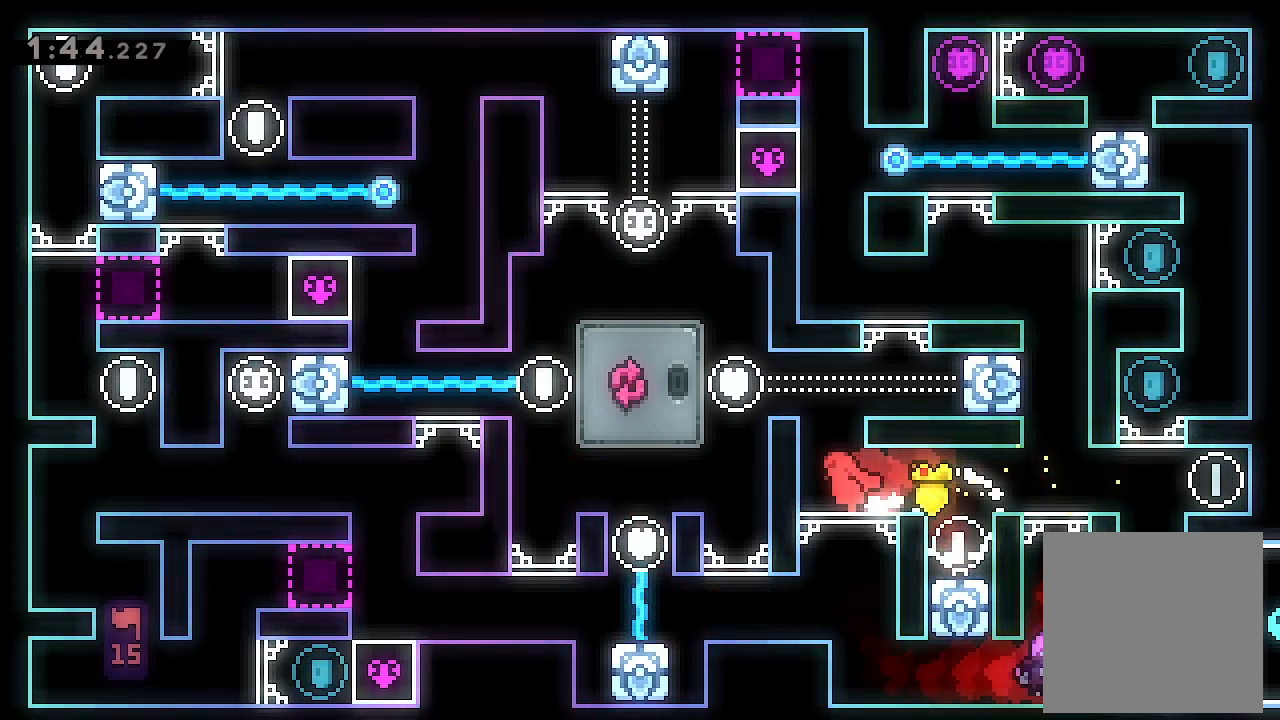
{"buttons": ["A"], "left_stick": "center", "events": [[33, "A", "down"], [200, "DPAD_RIGHT", "down"], [400, "A", "up"], [400, "DPAD_RIGHT", "up"], [500, "A", "down"]]}
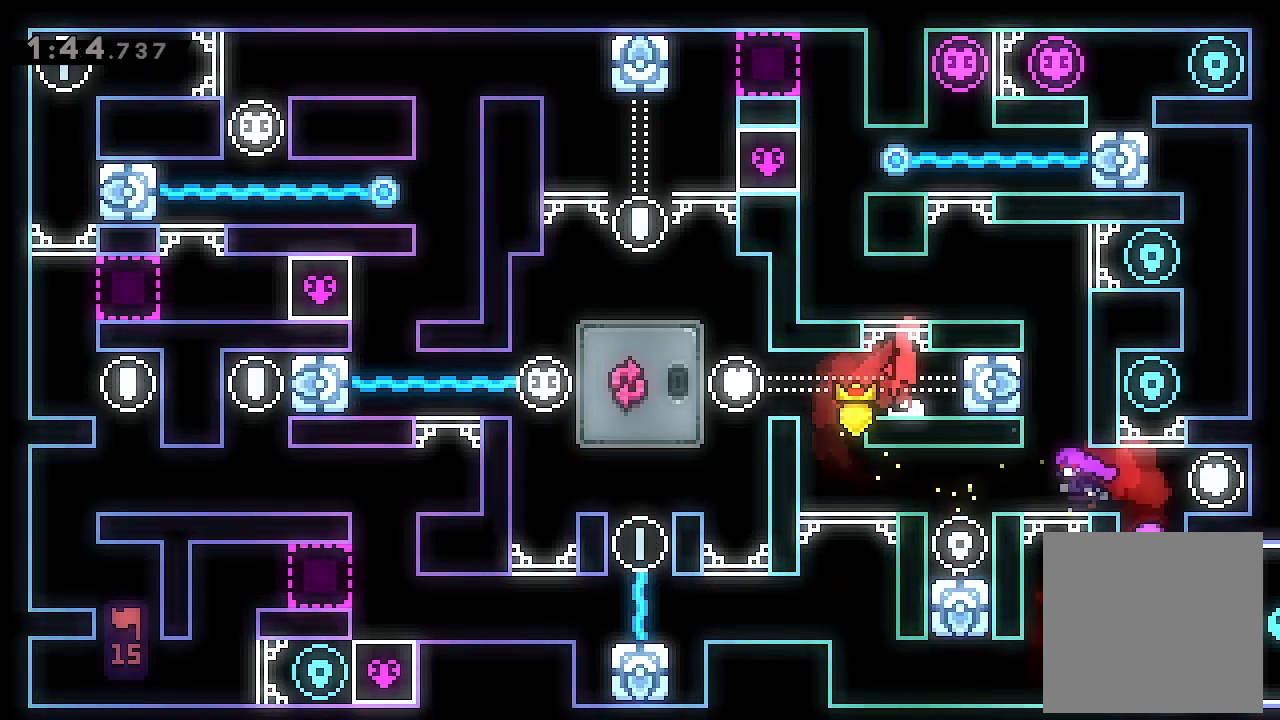
{"buttons": ["A"], "left_stick": "center", "events": [[167, "DPAD_RIGHT", "down"], [233, "A", "up"], [333, "DPAD_RIGHT", "up"], [433, "A", "down"]]}
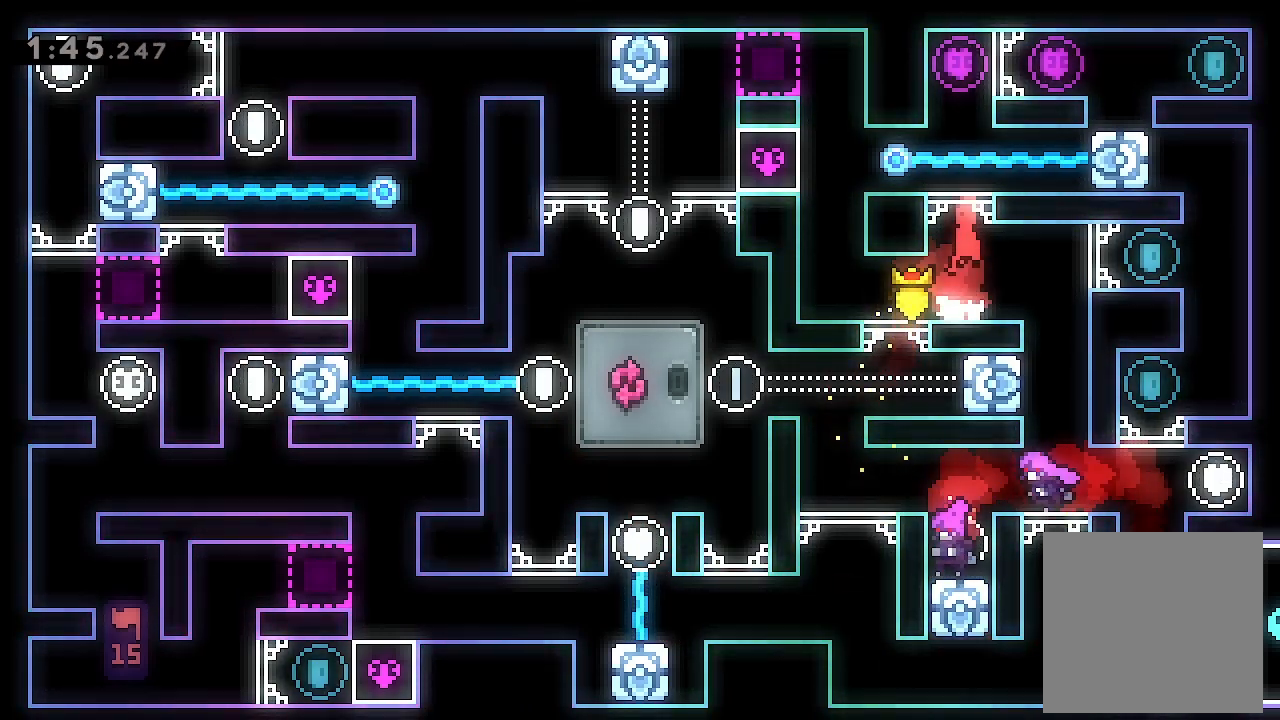
{"buttons": [], "left_stick": "center", "events": [[233, "DPAD_RIGHT", "down"], [267, "X", "down"], [433, "A", "up"], [433, "DPAD_RIGHT", "up"], [467, "X", "up"]]}
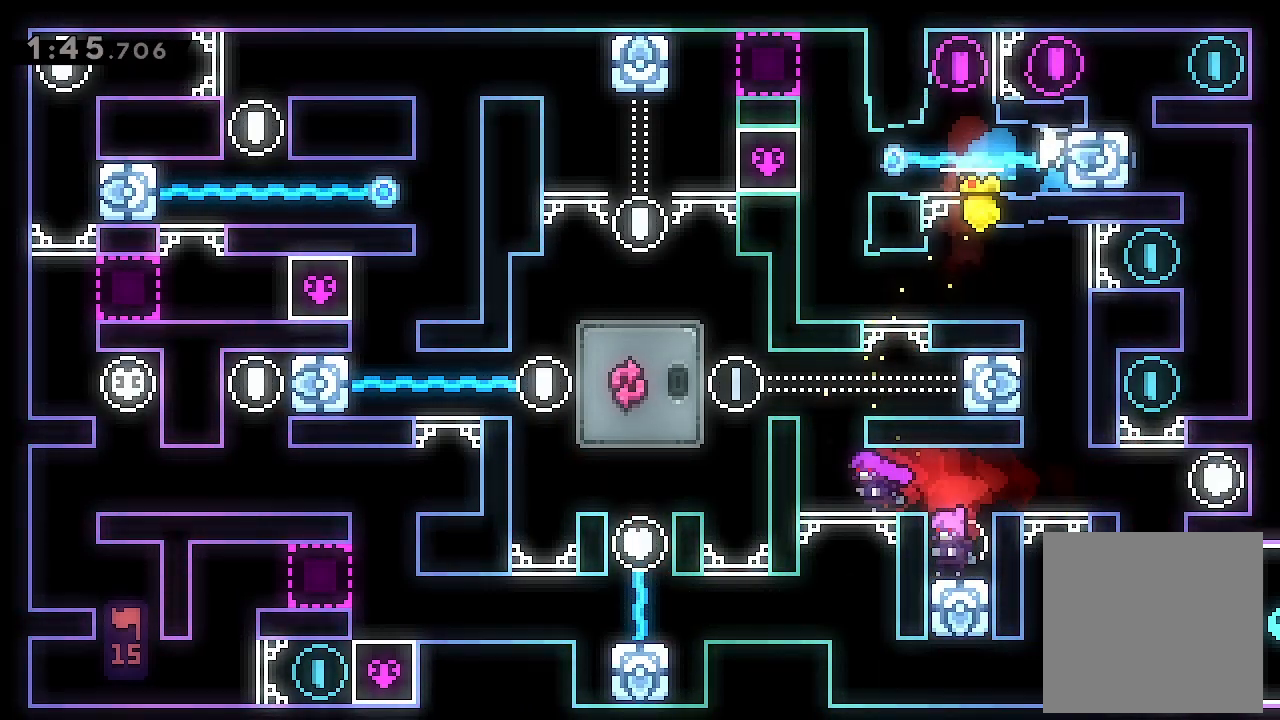
{"buttons": ["DPAD_LEFT"], "left_stick": "center", "events": [[467, "DPAD_LEFT", "down"]]}
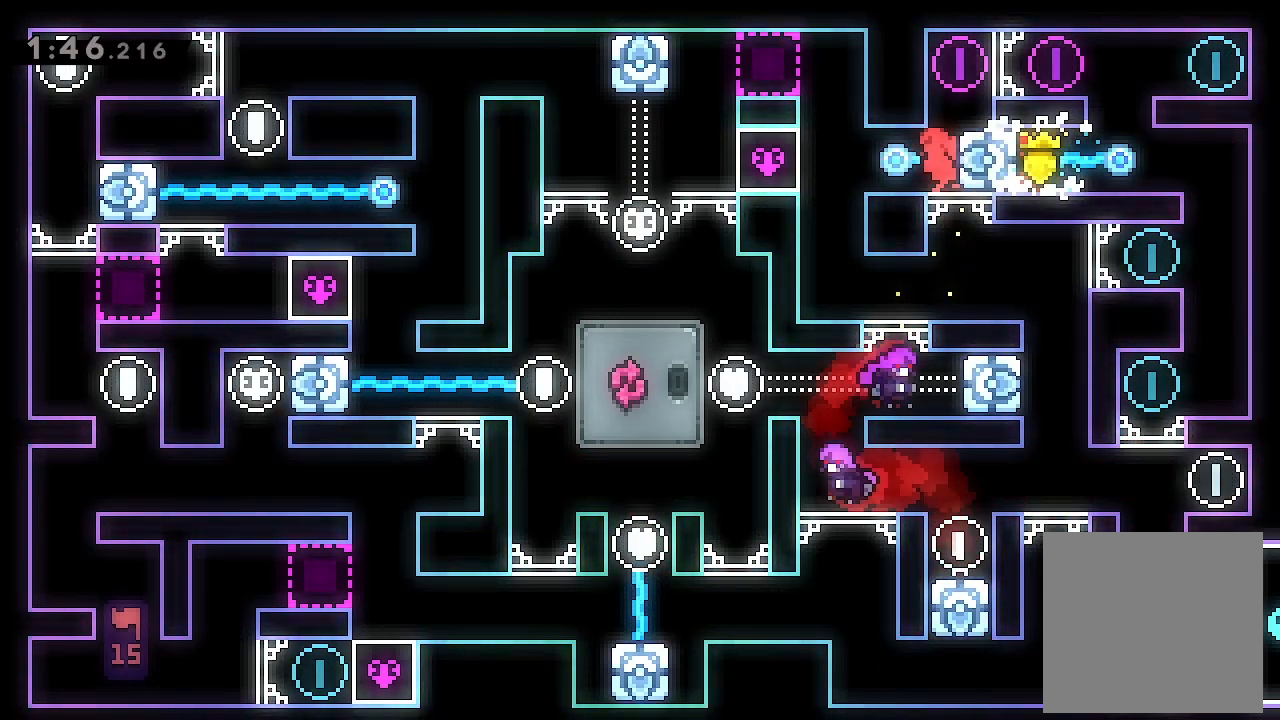
{"buttons": [], "left_stick": "center", "events": [[300, "DPAD_LEFT", "up"]]}
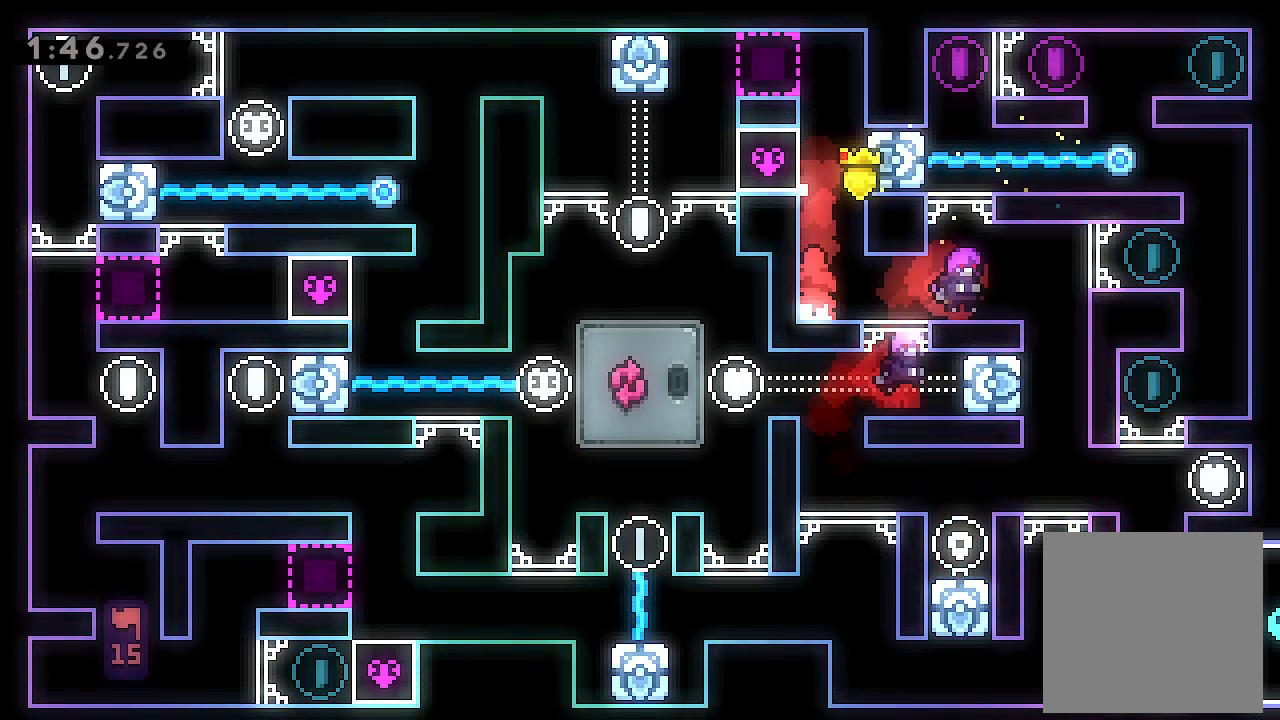
{"buttons": ["DPAD_RIGHT"], "left_stick": "center", "events": [[433, "DPAD_RIGHT", "down"]]}
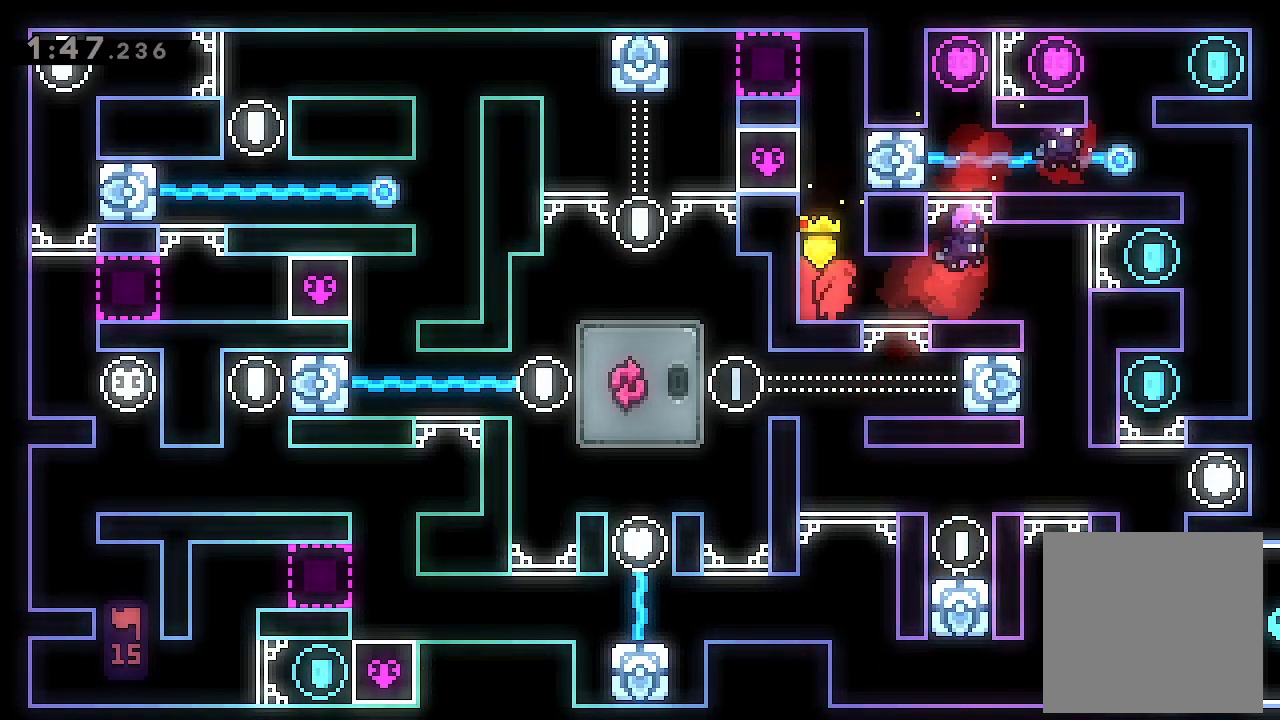
{"buttons": ["DPAD_RIGHT"], "left_stick": "center", "events": [[67, "DPAD_RIGHT", "up"], [267, "DPAD_RIGHT", "down"], [367, "DPAD_RIGHT", "up"], [500, "DPAD_RIGHT", "down"]]}
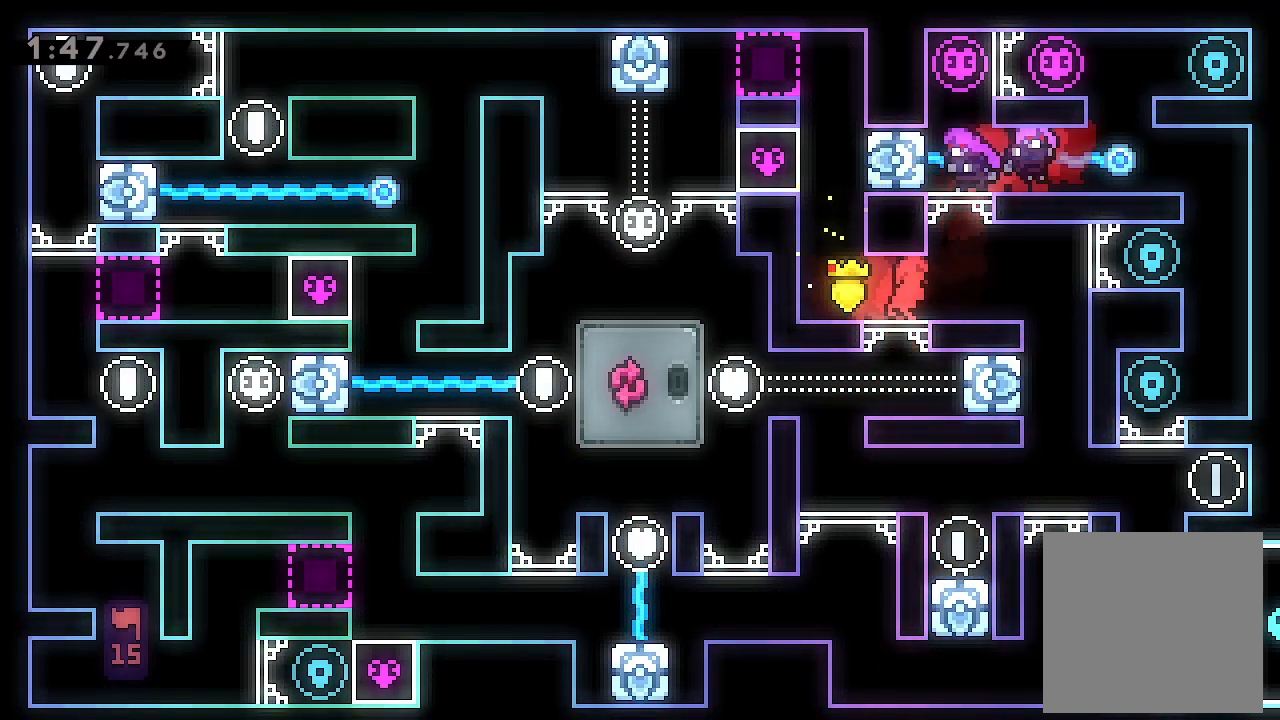
{"buttons": [], "left_stick": "center", "events": [[67, "DPAD_RIGHT", "up"], [200, "DPAD_RIGHT", "down"], [267, "DPAD_RIGHT", "up"], [333, "DPAD_RIGHT", "down"], [400, "DPAD_RIGHT", "up"]]}
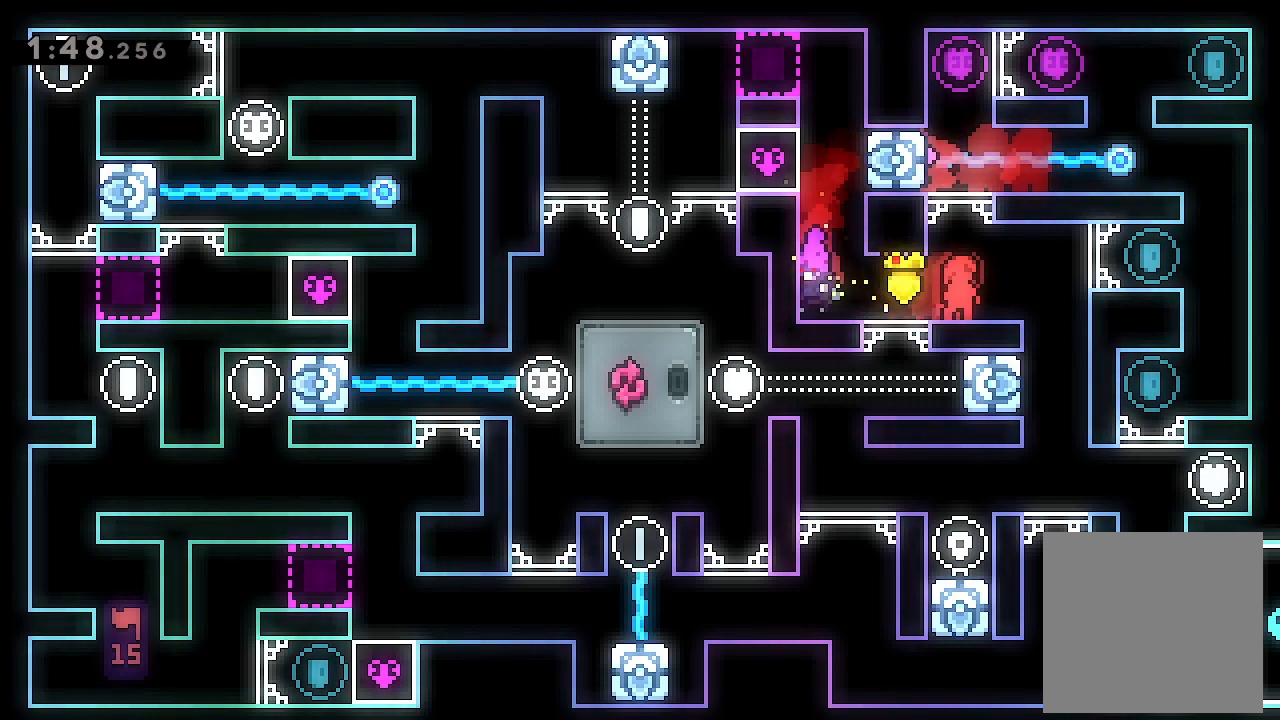
{"buttons": ["A", "L2", "DPAD_RIGHT"], "left_stick": "center", "events": [[100, "A", "down"], [333, "DPAD_RIGHT", "down"], [400, "A", "up"], [400, "L2", "down"], [500, "A", "down"]]}
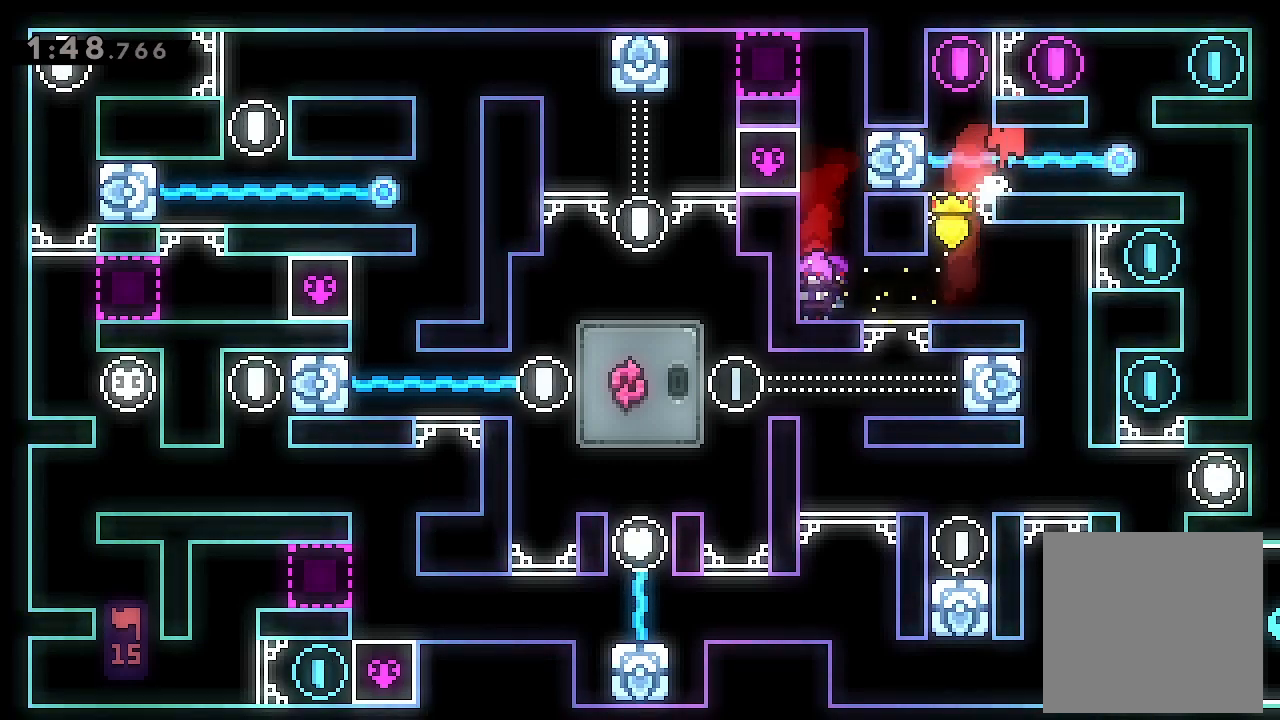
{"buttons": ["A", "L2"], "left_stick": "center", "events": [[33, "A", "up"], [200, "DPAD_RIGHT", "up"], [367, "DPAD_RIGHT", "down"], [400, "A", "down"], [433, "DPAD_RIGHT", "up"]]}
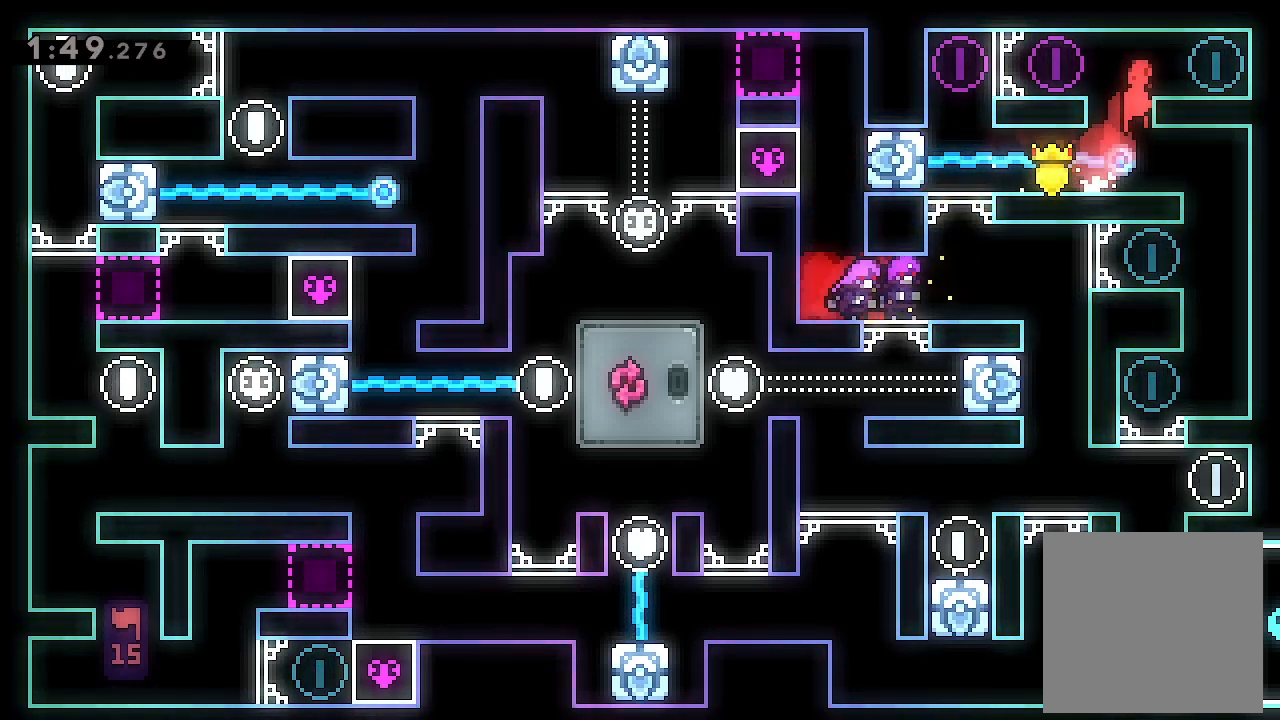
{"buttons": [], "left_stick": "center", "events": [[33, "DPAD_RIGHT", "down"], [167, "A", "up"], [267, "A", "down"], [300, "A", "up"], [433, "DPAD_RIGHT", "up"], [467, "L2", "up"]]}
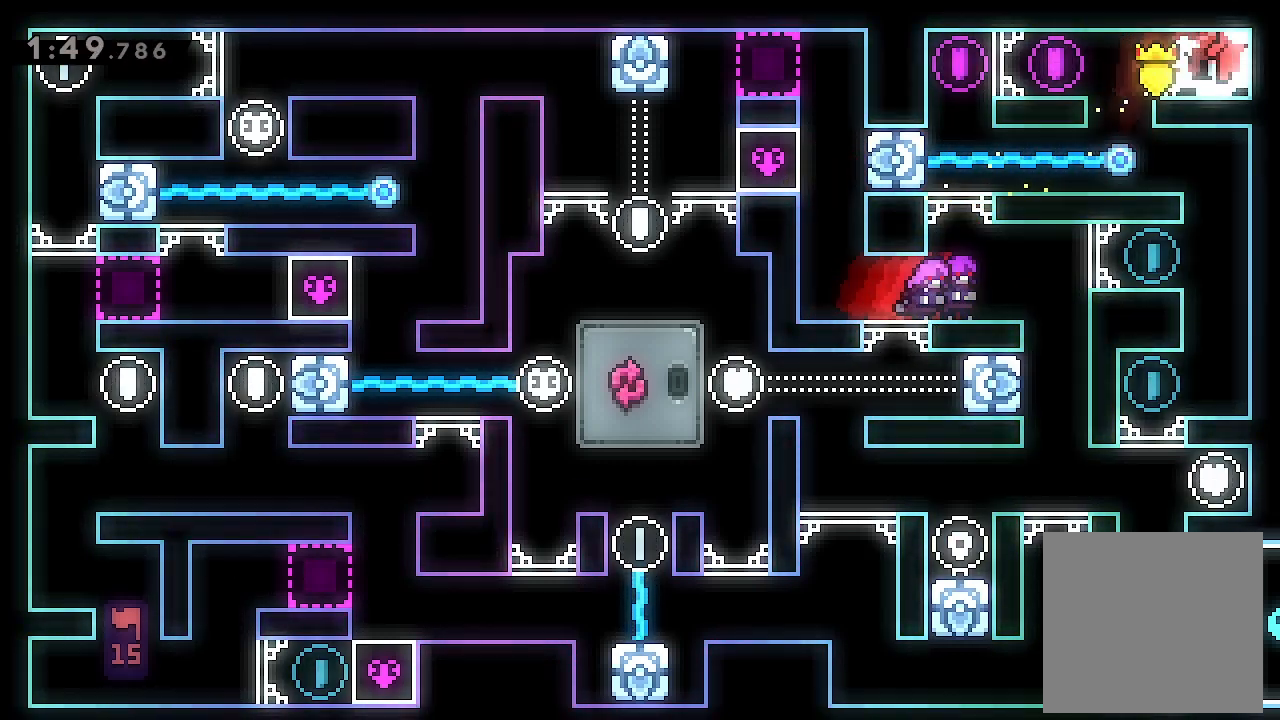
{"buttons": ["L2", "DPAD_LEFT"], "left_stick": "center", "events": [[100, "DPAD_LEFT", "down"], [100, "X", "down"], [133, "L2", "down"], [300, "X", "up"]]}
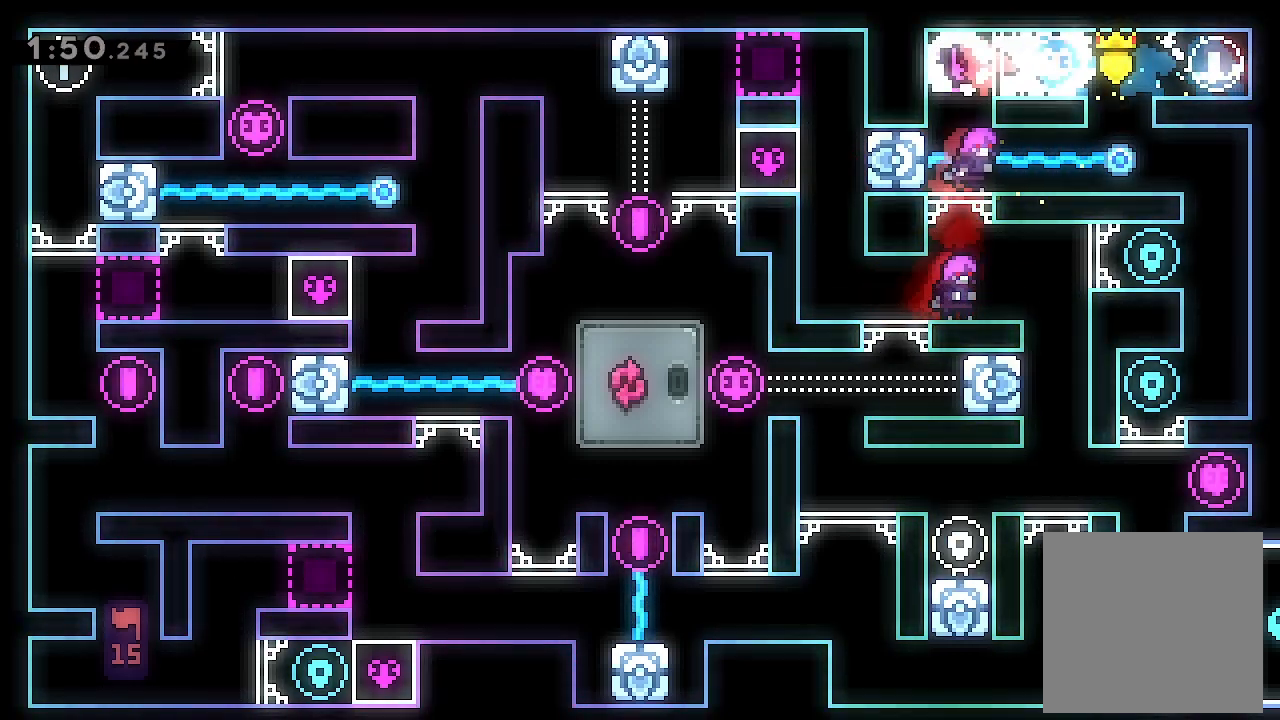
{"buttons": ["L2"], "left_stick": "center", "events": [[233, "DPAD_LEFT", "up"]]}
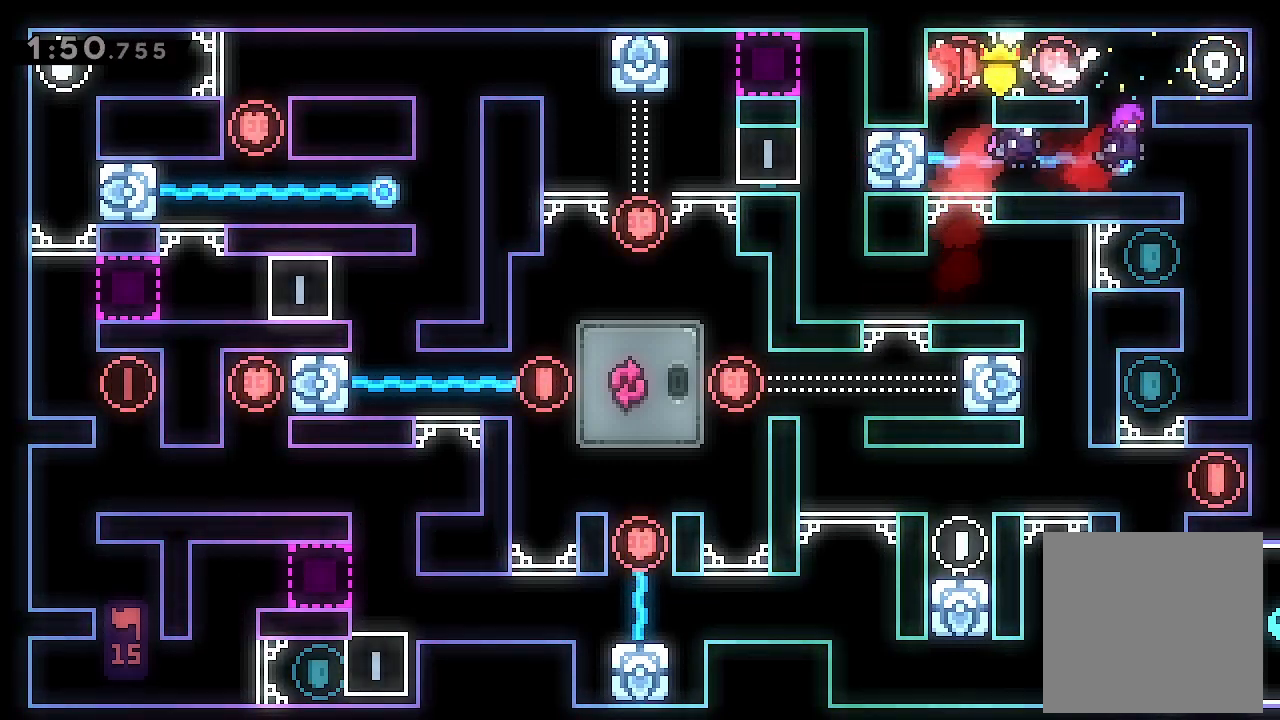
{"buttons": [], "left_stick": "center", "events": [[67, "L2", "up"]]}
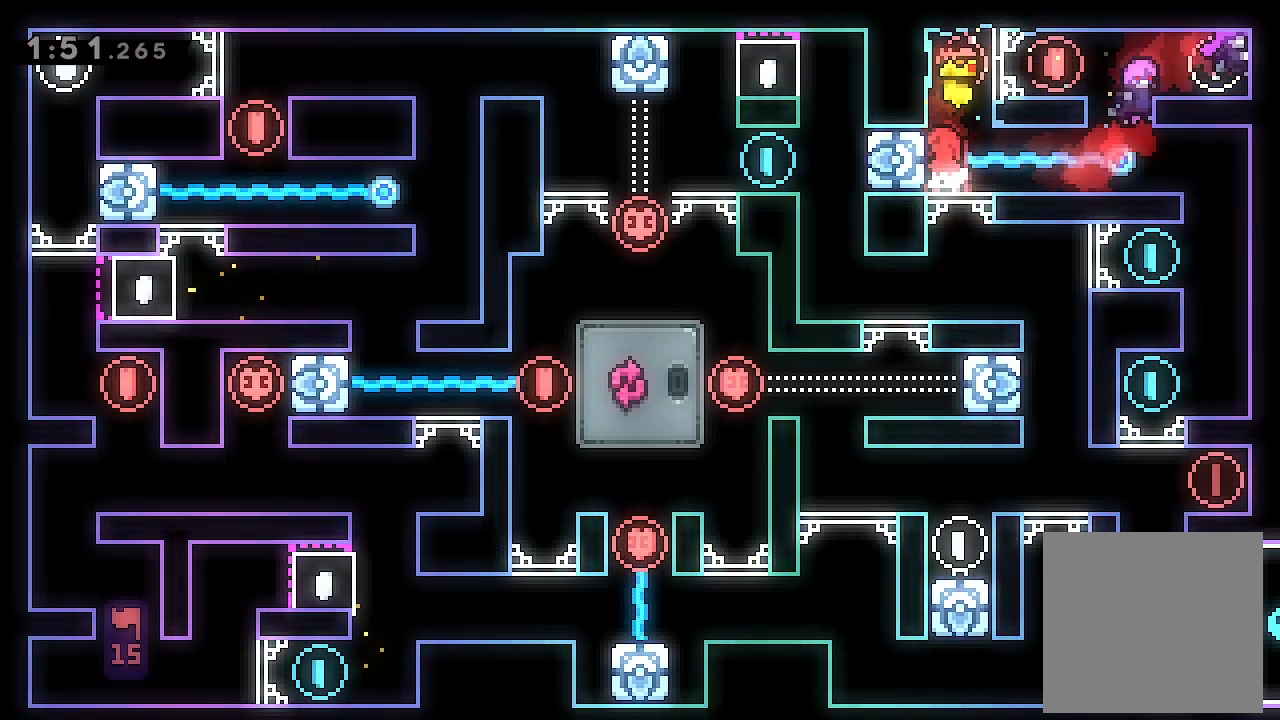
{"buttons": ["DPAD_RIGHT"], "left_stick": "center", "events": [[100, "DPAD_RIGHT", "down"], [200, "X", "down"], [333, "X", "up"]]}